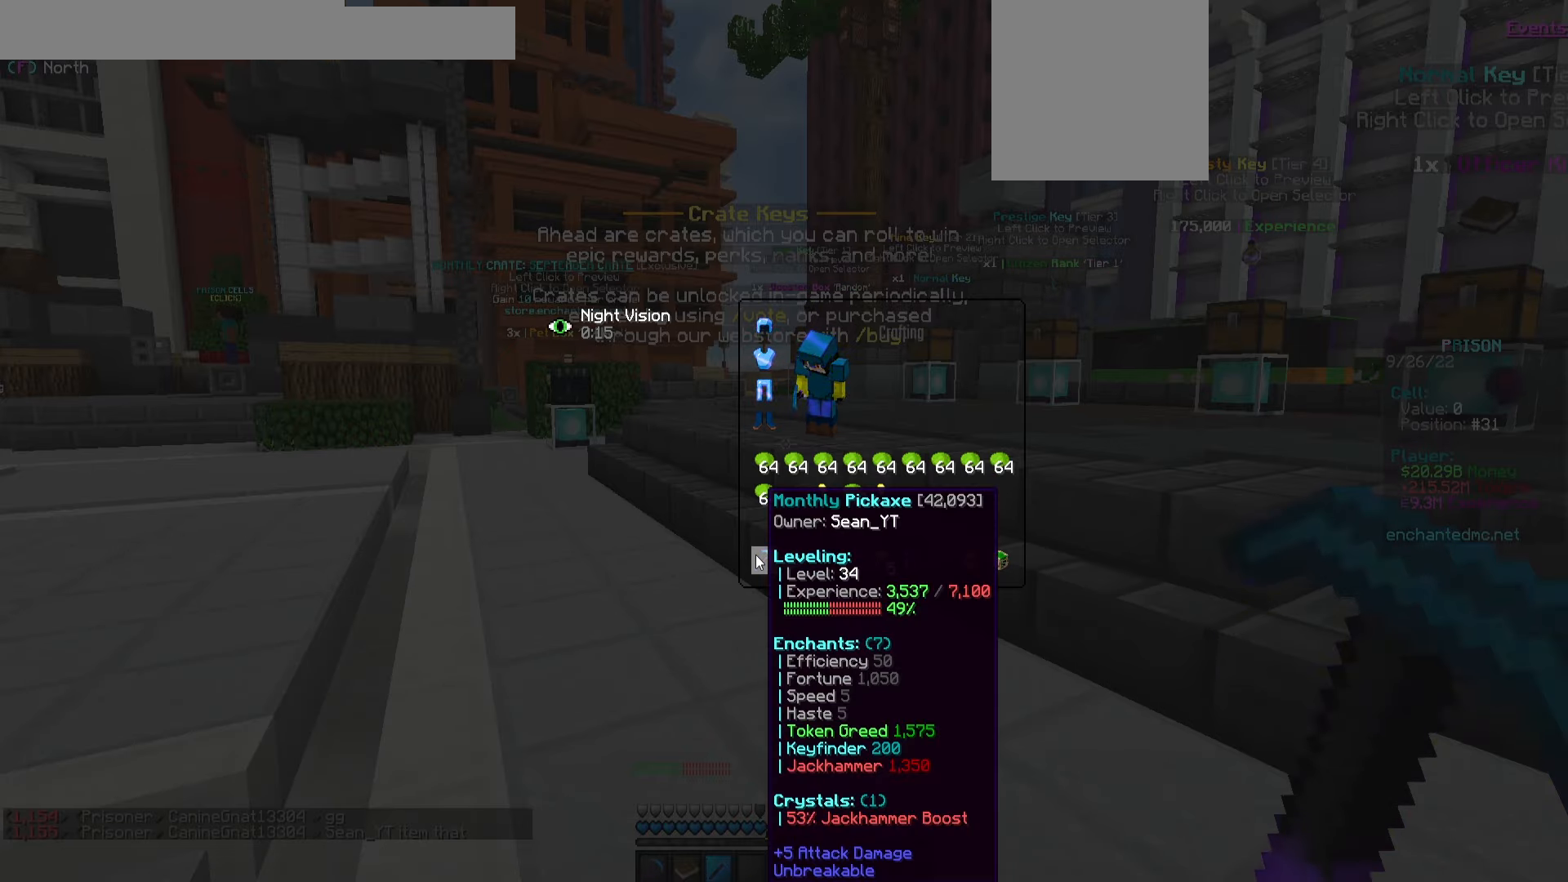
Gameplay with keyboard and mouse; each line is a JSON object with the keys and mouse buttons held at the frame after it. "events" lists presses ("down") and releases ("up") of "a", "d", "s", "w", "mouse_left" and "mouse_right" between this image and that frame as [ms after this image, input, new state], when the widget could be followed in between. "mouse_left", "mouse_right" = the "left", "right" buttons of the "mouse" list. No other keys are recorded. Fast repeated clicks can show as one long hold. Mouse movement is not recorded.
{"keys": ["w"], "mouse": [], "events": [[217, "w", "down"]]}
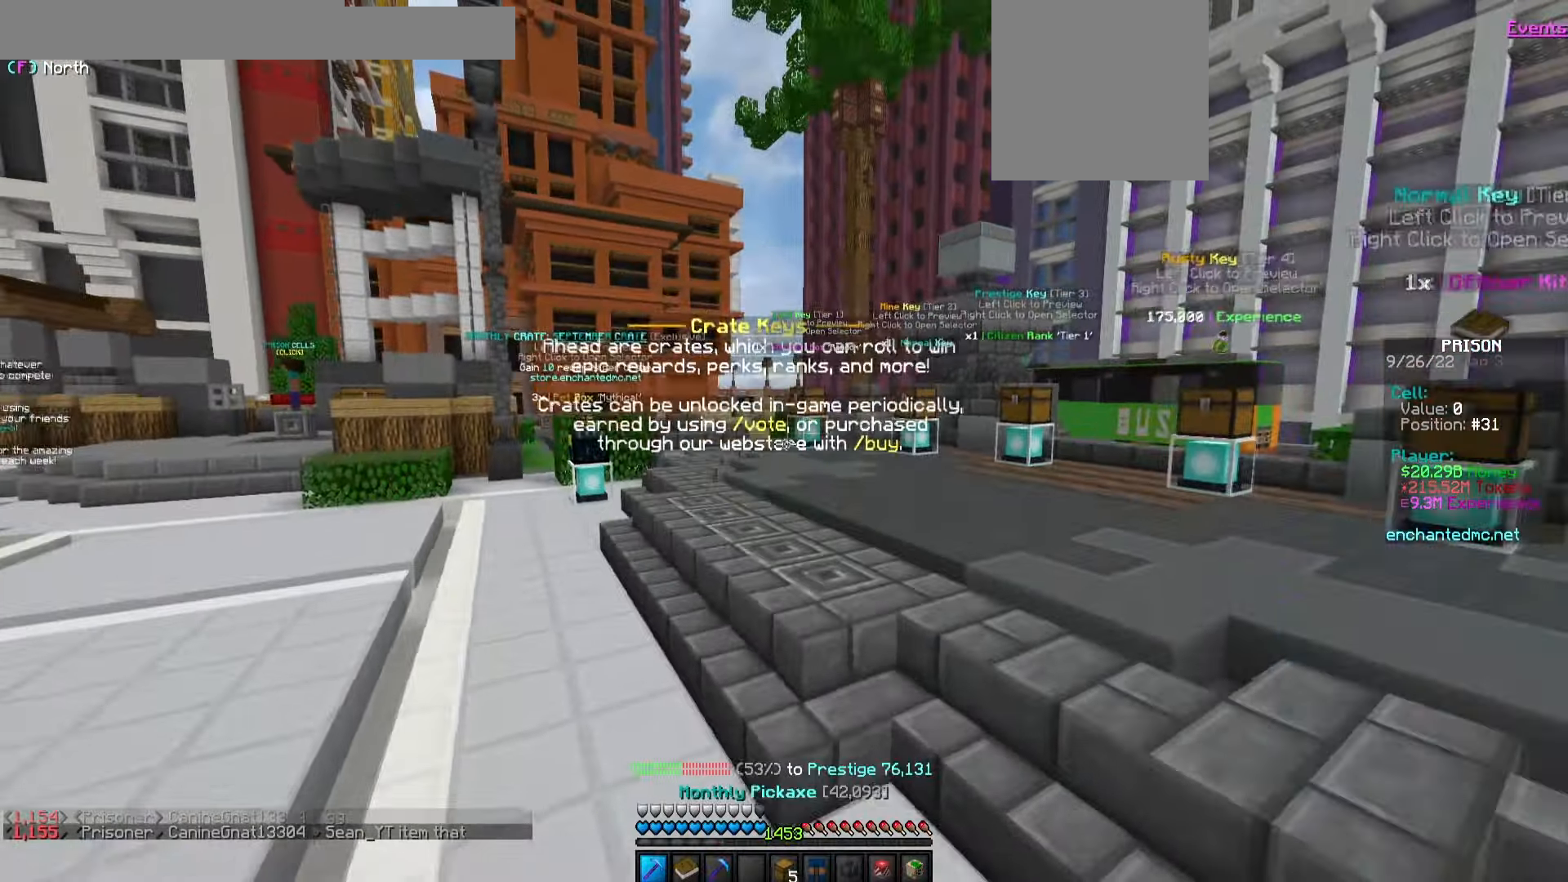
{"keys": [], "mouse": [], "events": [[17, "a", "down"], [267, "a", "up"], [283, "w", "up"]]}
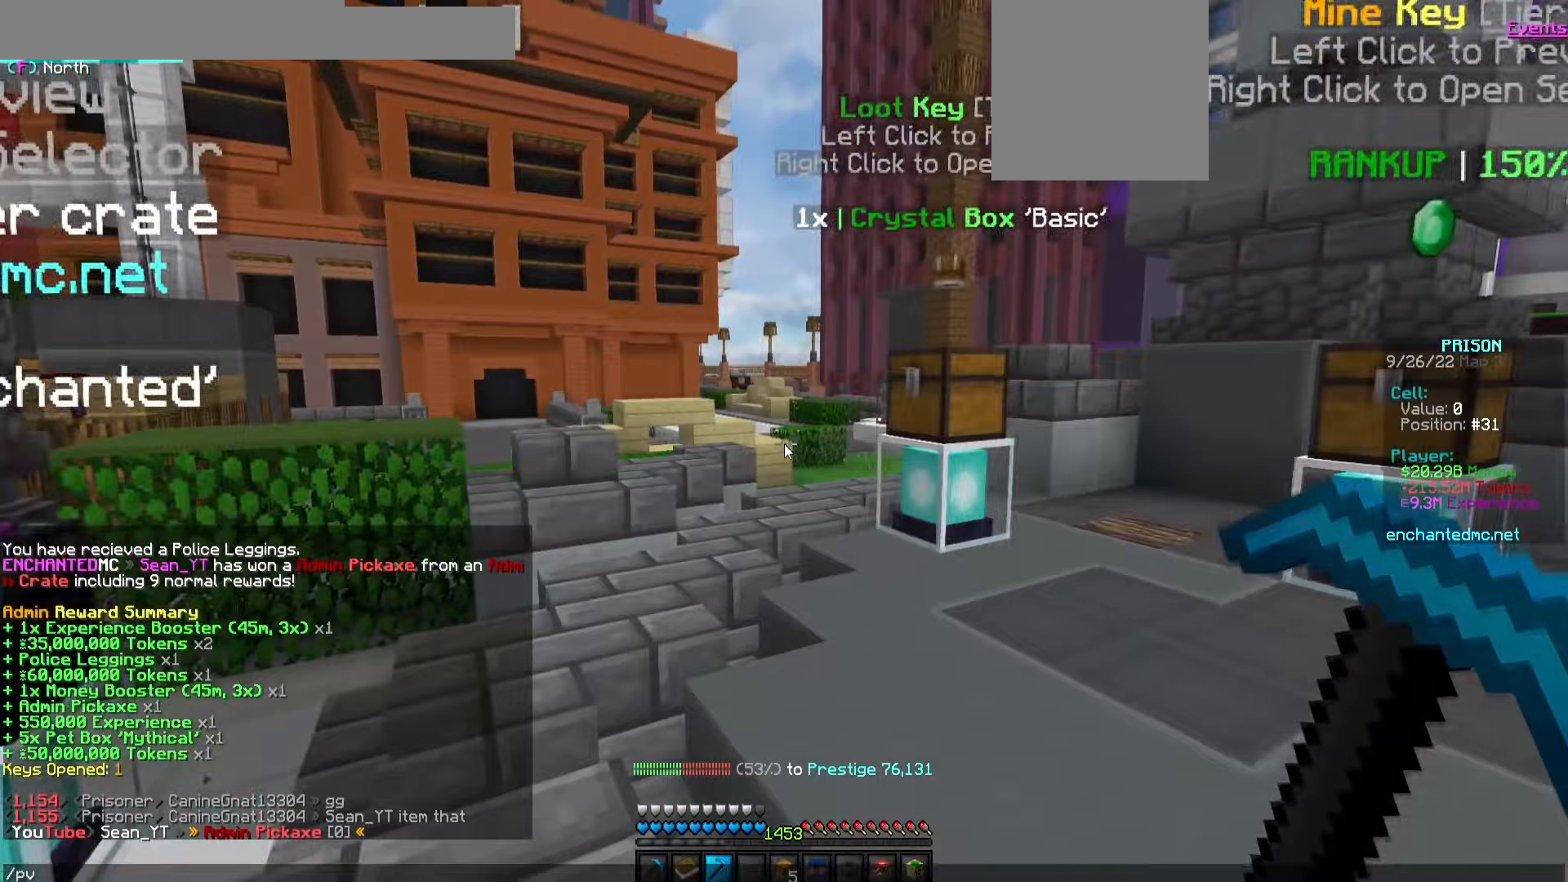
{"keys": [], "mouse": [], "events": []}
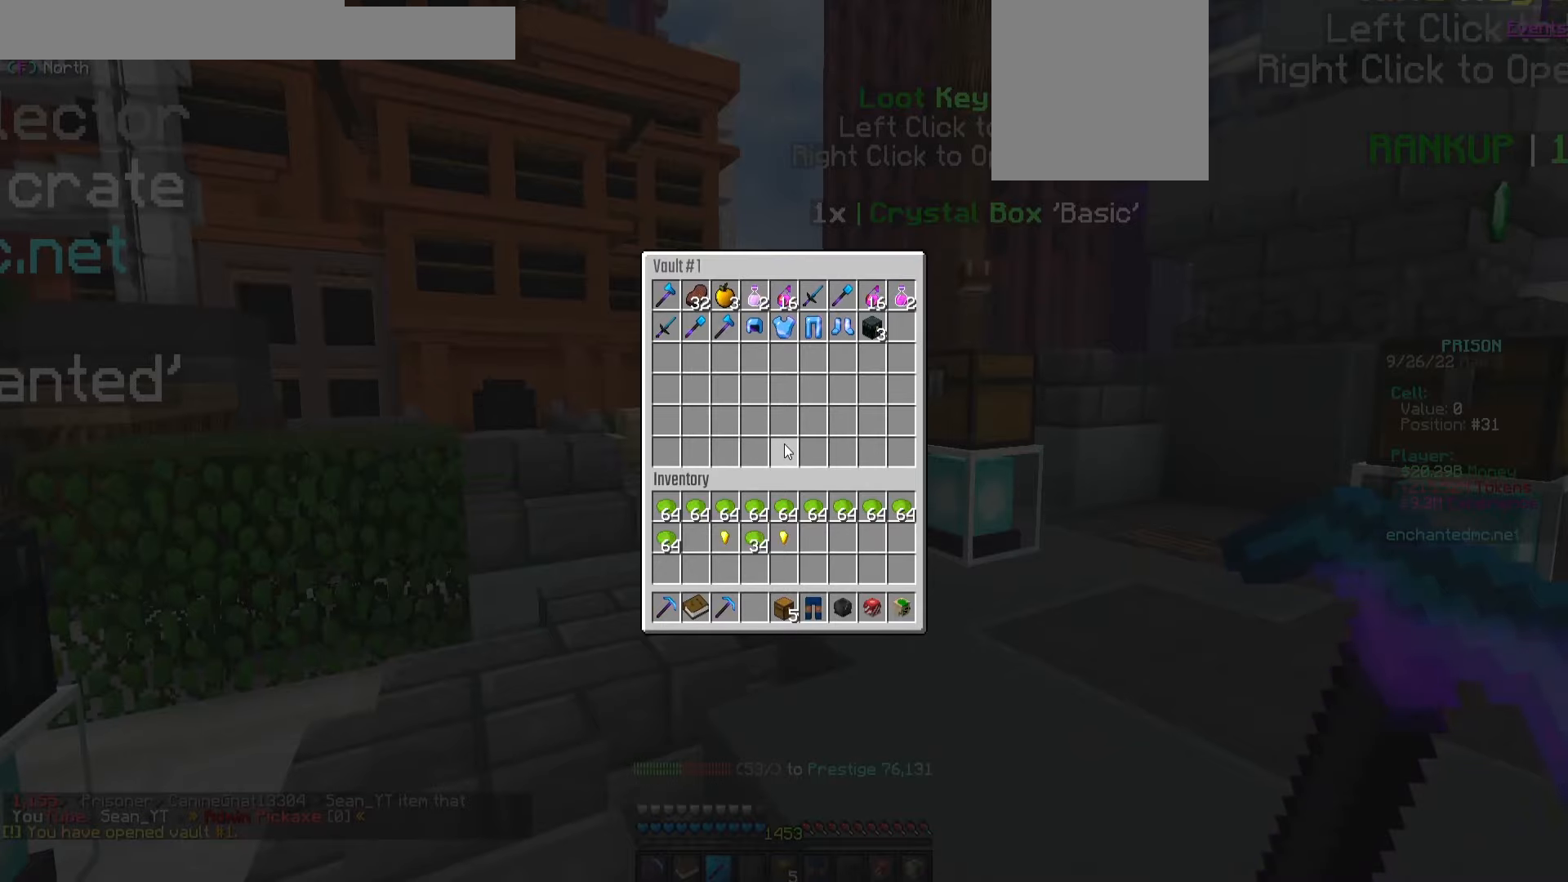
{"keys": [], "mouse": [], "events": []}
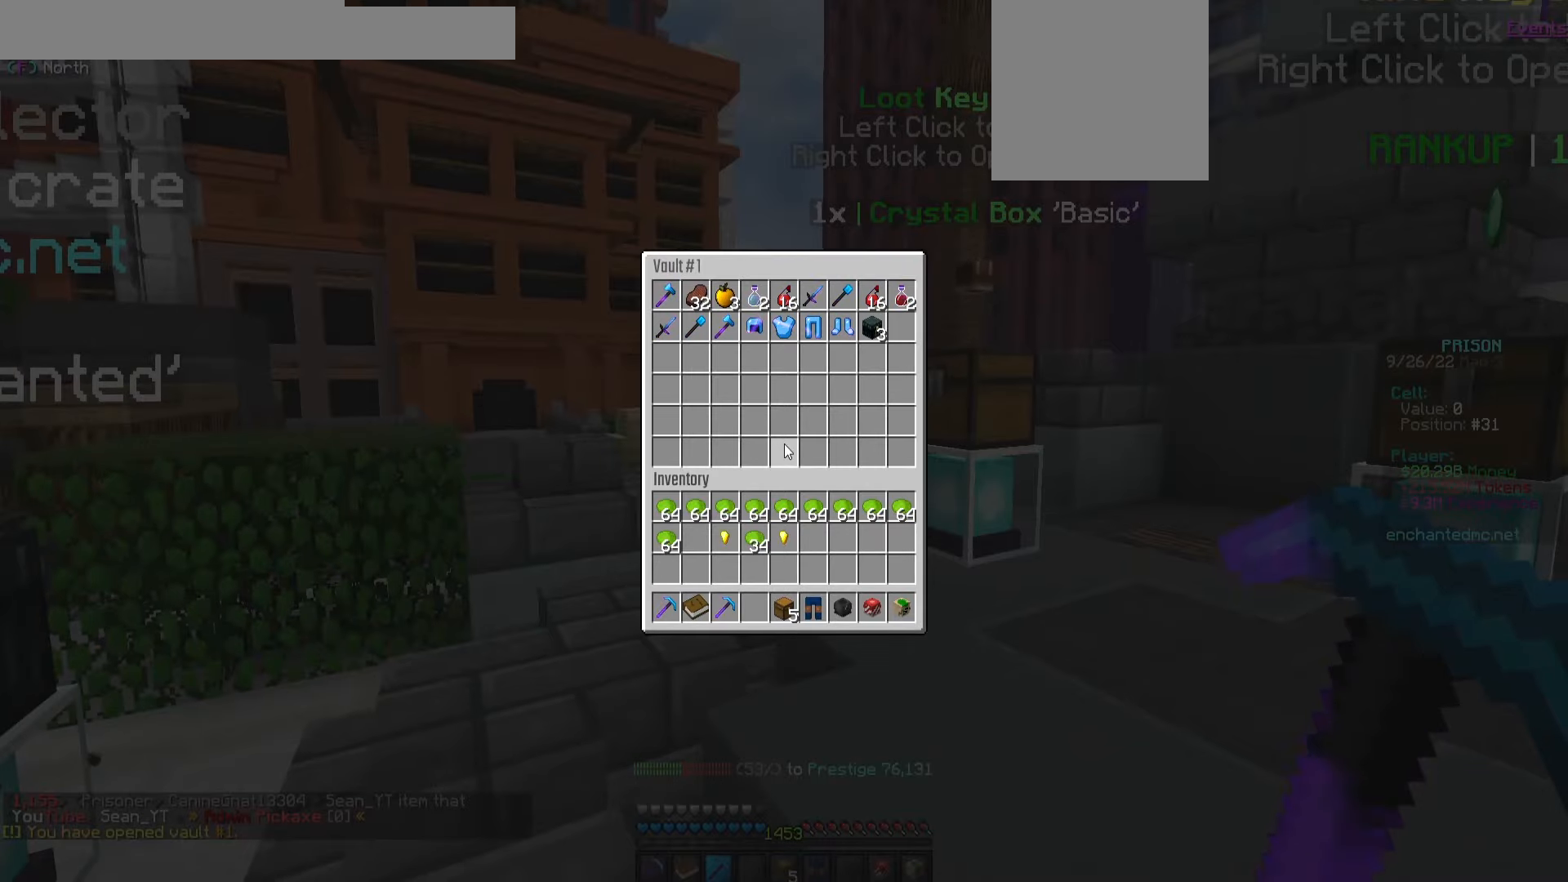
{"keys": [], "mouse": ["left"], "events": [[500, "mouse_left", "down"]]}
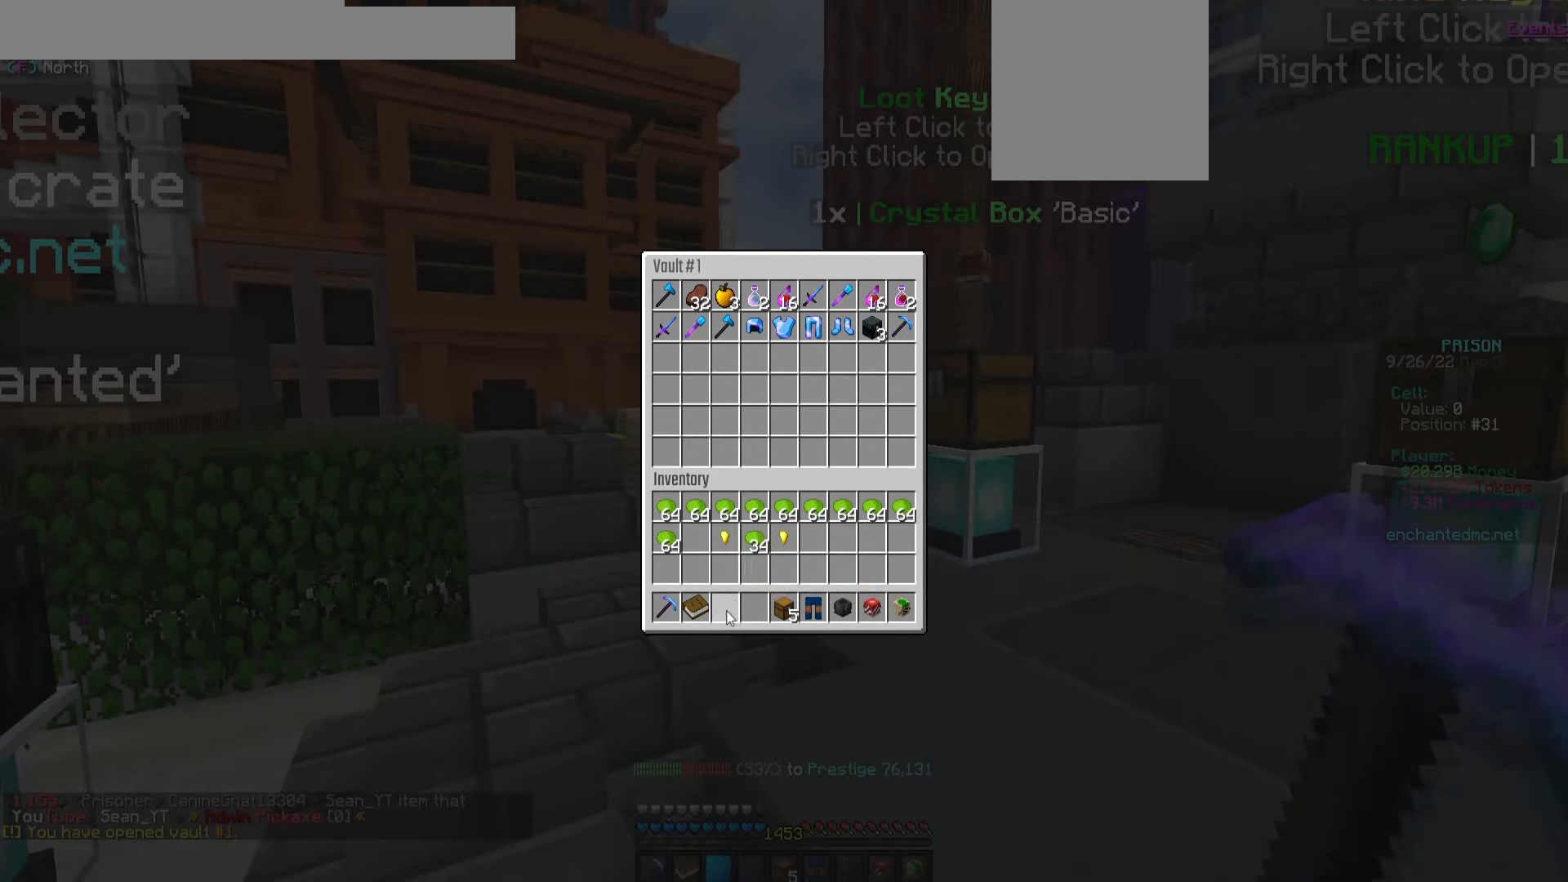
{"keys": [], "mouse": [], "events": [[83, "mouse_left", "up"]]}
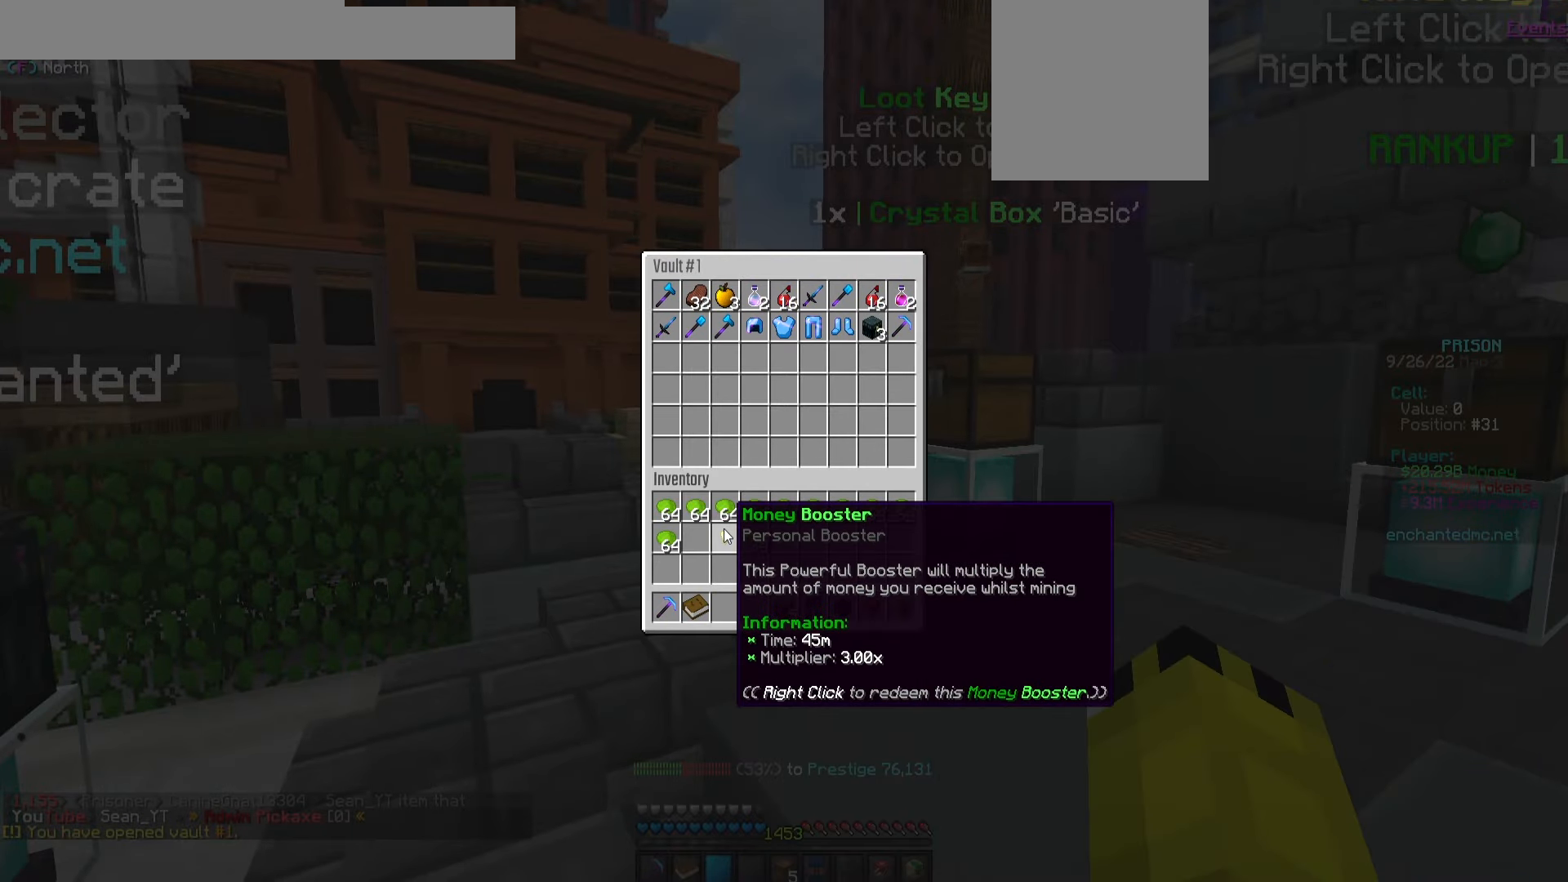
{"keys": [], "mouse": [], "events": [[33, "mouse_left", "down"], [117, "mouse_left", "up"]]}
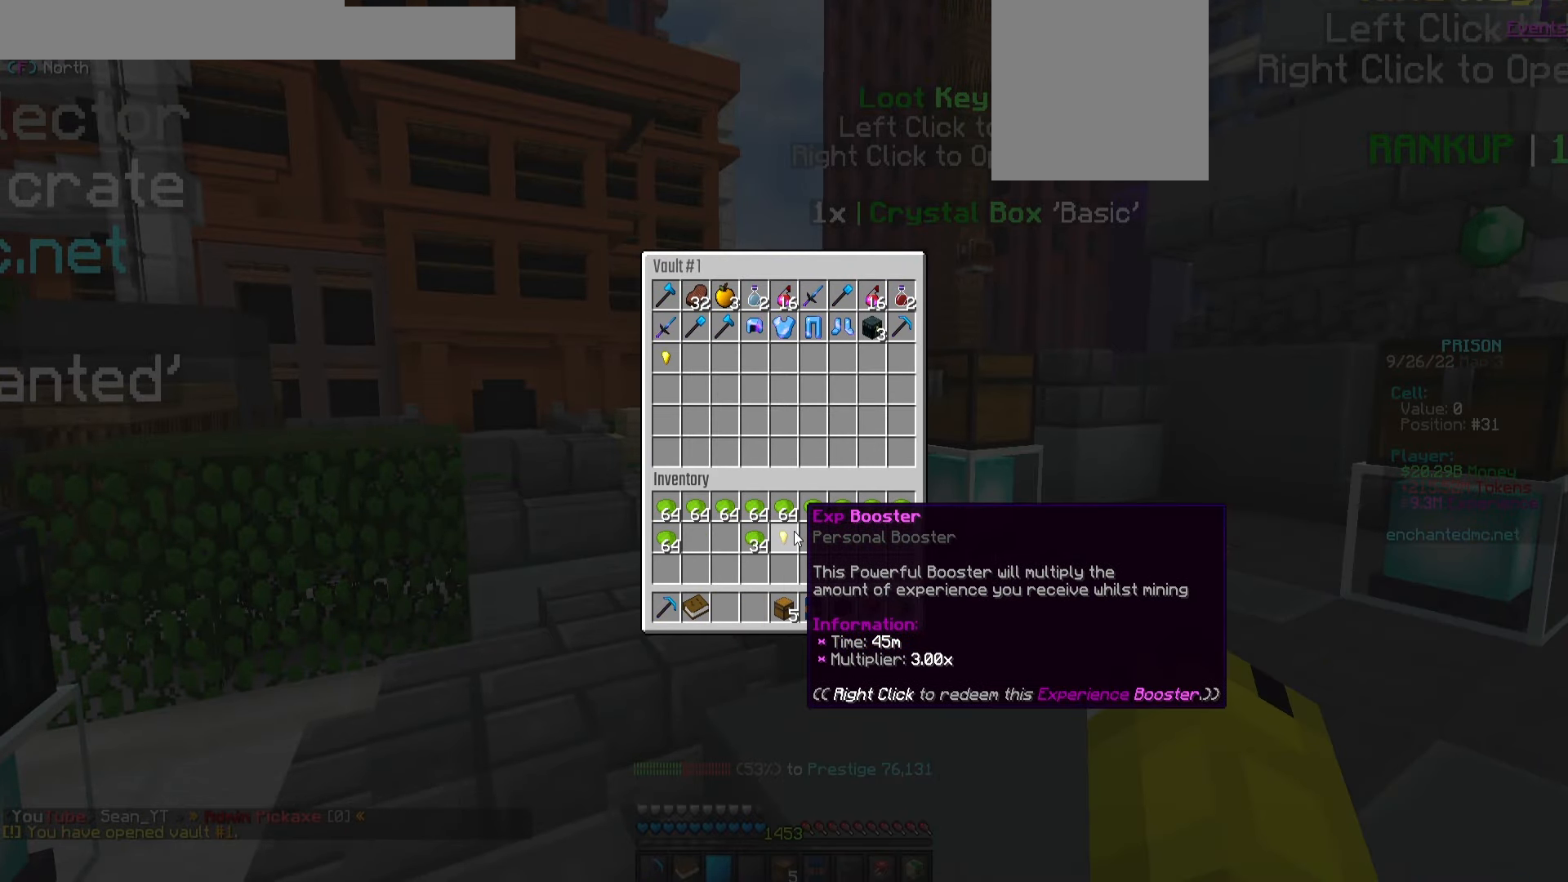
{"keys": [], "mouse": [], "events": [[83, "mouse_left", "down"], [167, "mouse_left", "up"]]}
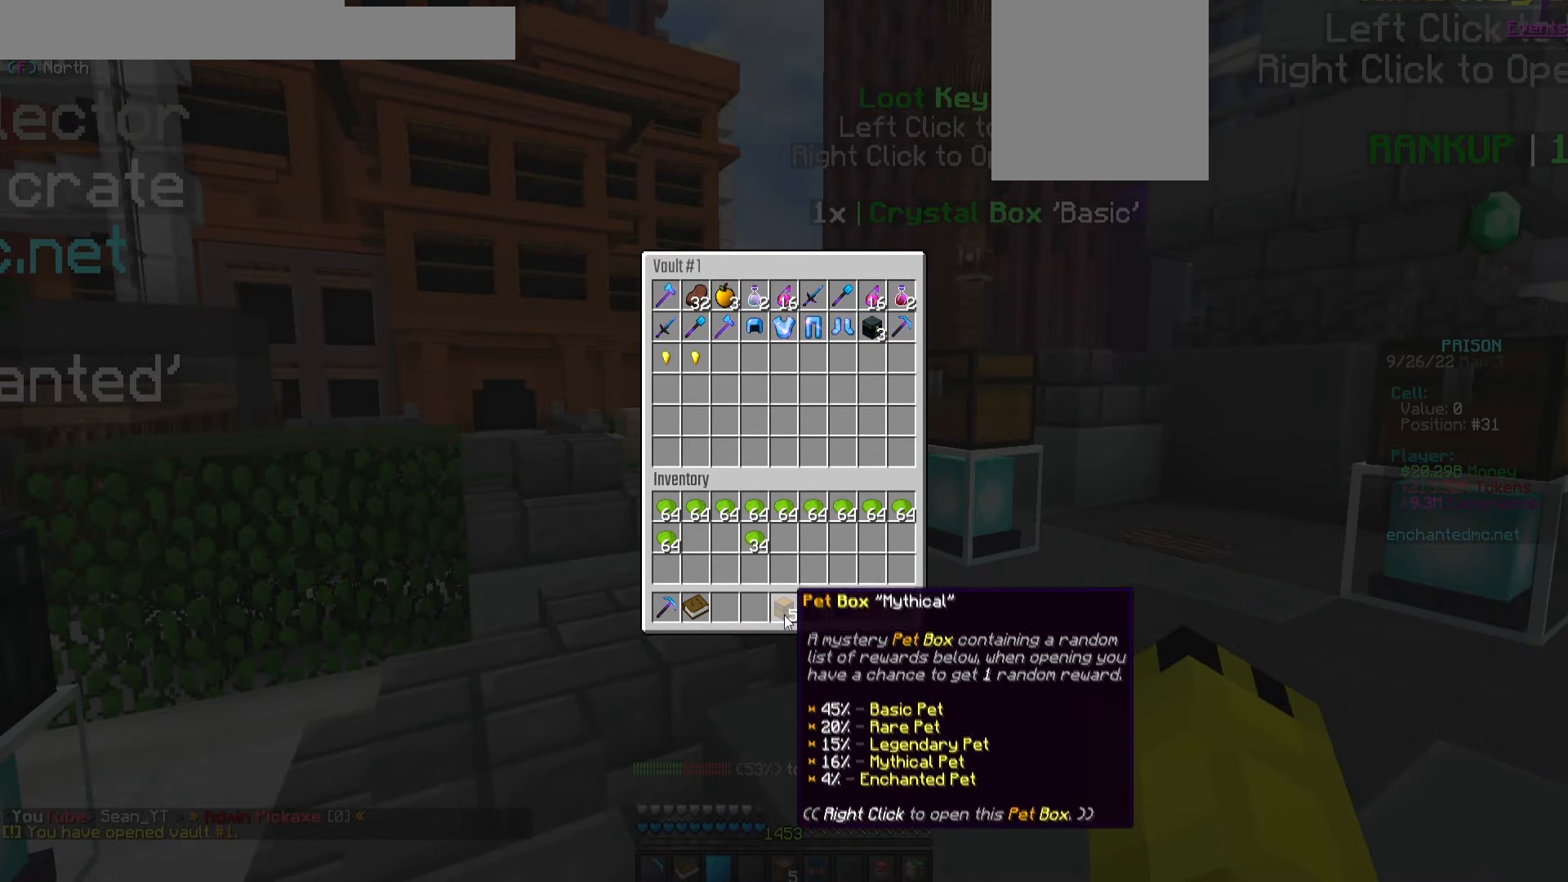
{"keys": [], "mouse": ["left"], "events": [[500, "mouse_left", "down"]]}
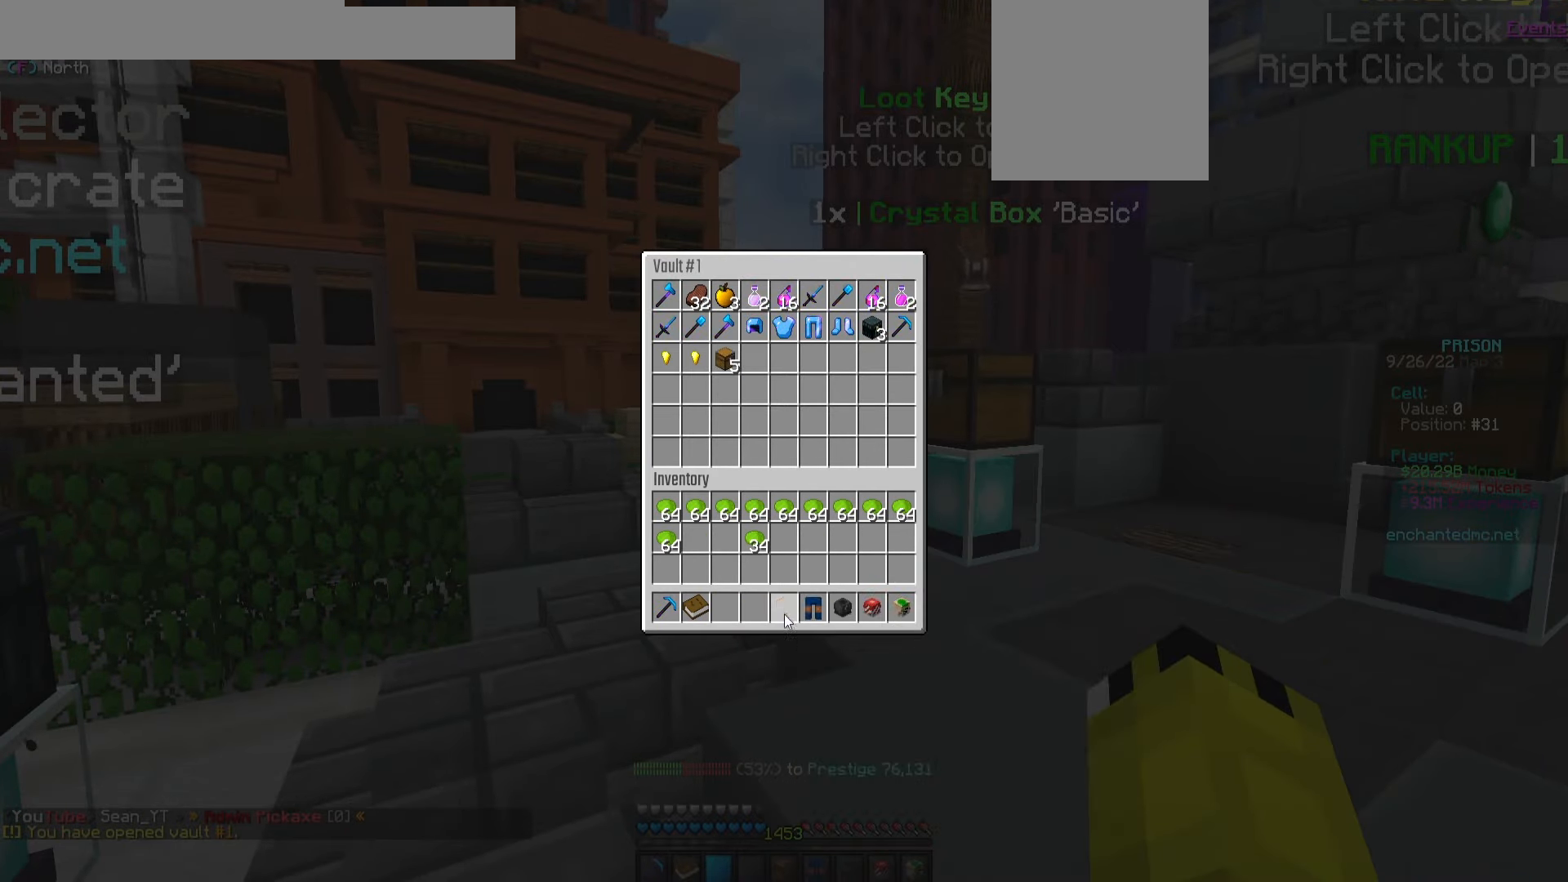
{"keys": ["a", "w"], "mouse": ["right"], "events": [[117, "mouse_left", "up"], [150, "a", "down"], [150, "w", "down"], [400, "mouse_right", "down"]]}
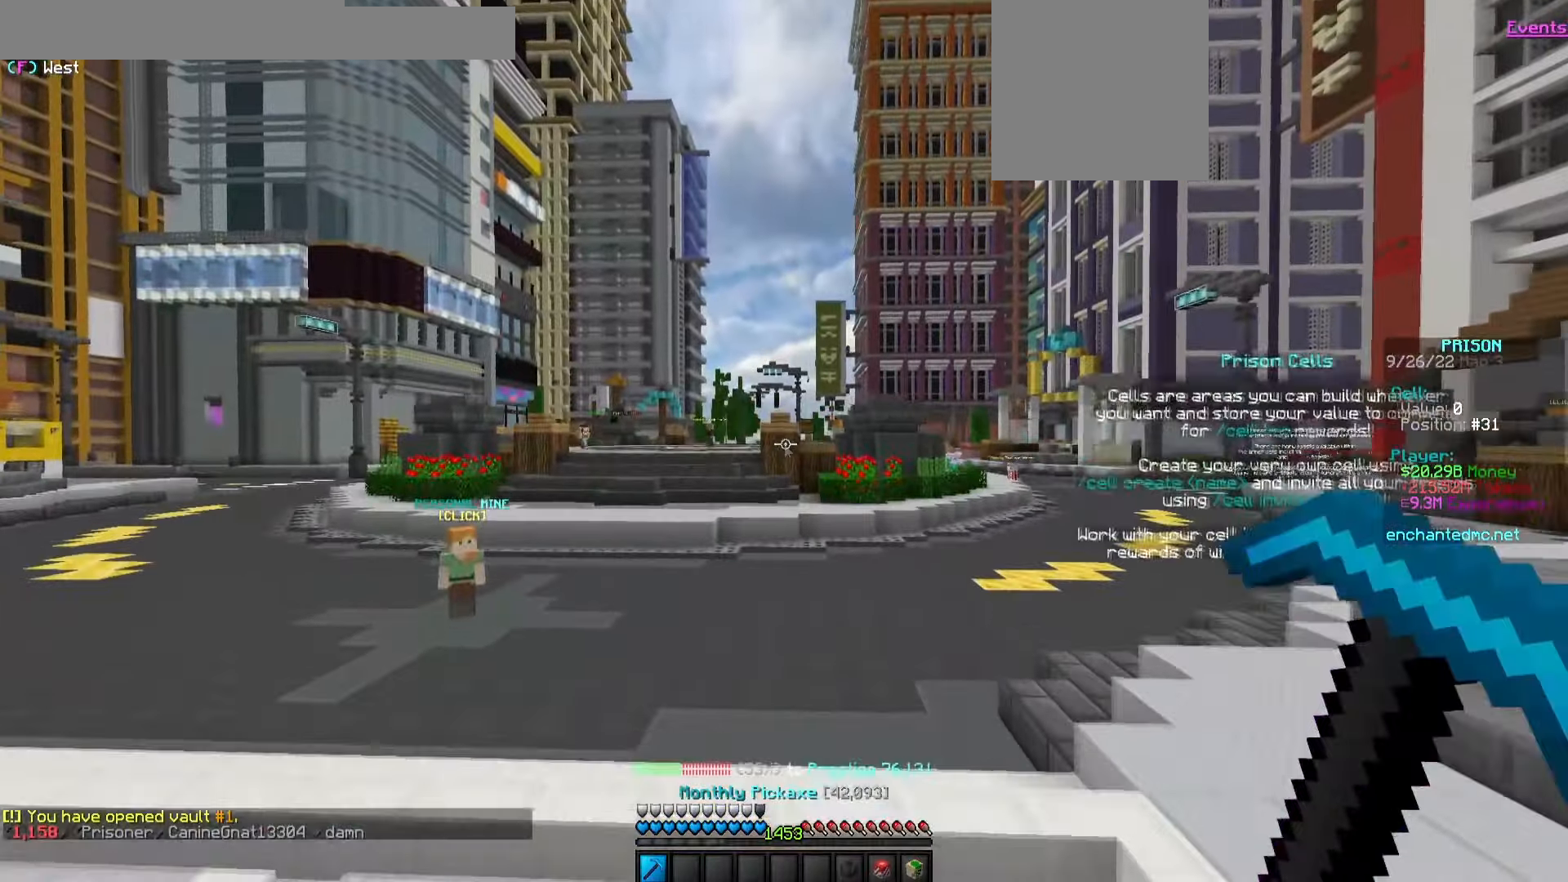
{"keys": [], "mouse": [], "events": [[33, "a", "up"], [33, "w", "up"], [50, "mouse_right", "up"]]}